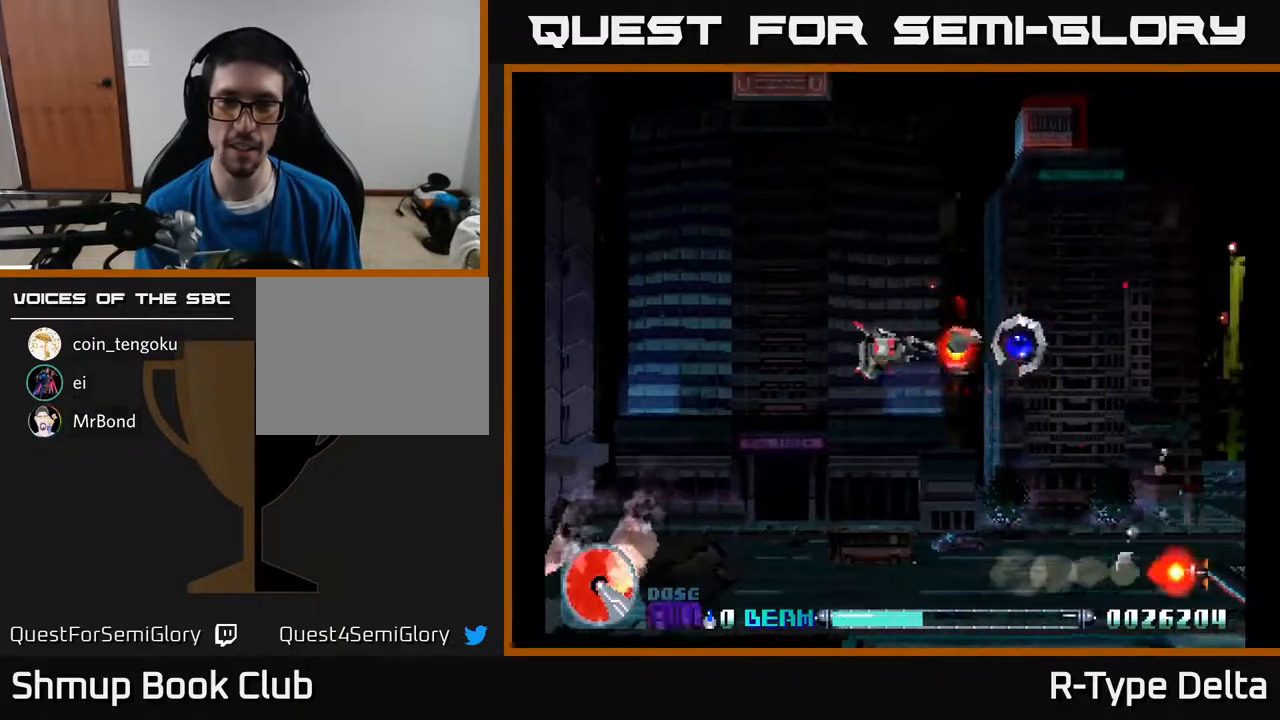
Gameplay with a controller (Xbox layout); each line is a JSON object with the inputs held at the frame after it. "events" lists button and stick changes between this image and that frame as [ms after this image, input, new state], when the widget could be followed in between. Not read: left_stick right_stick.
{"buttons": ["X", "DPAD_UP", "DPAD_LEFT"], "events": [[50, "DPAD_LEFT", "up"], [83, "DPAD_RIGHT", "down"], [400, "DPAD_RIGHT", "up"], [467, "DPAD_LEFT", "down"], [467, "DPAD_UP", "down"]]}
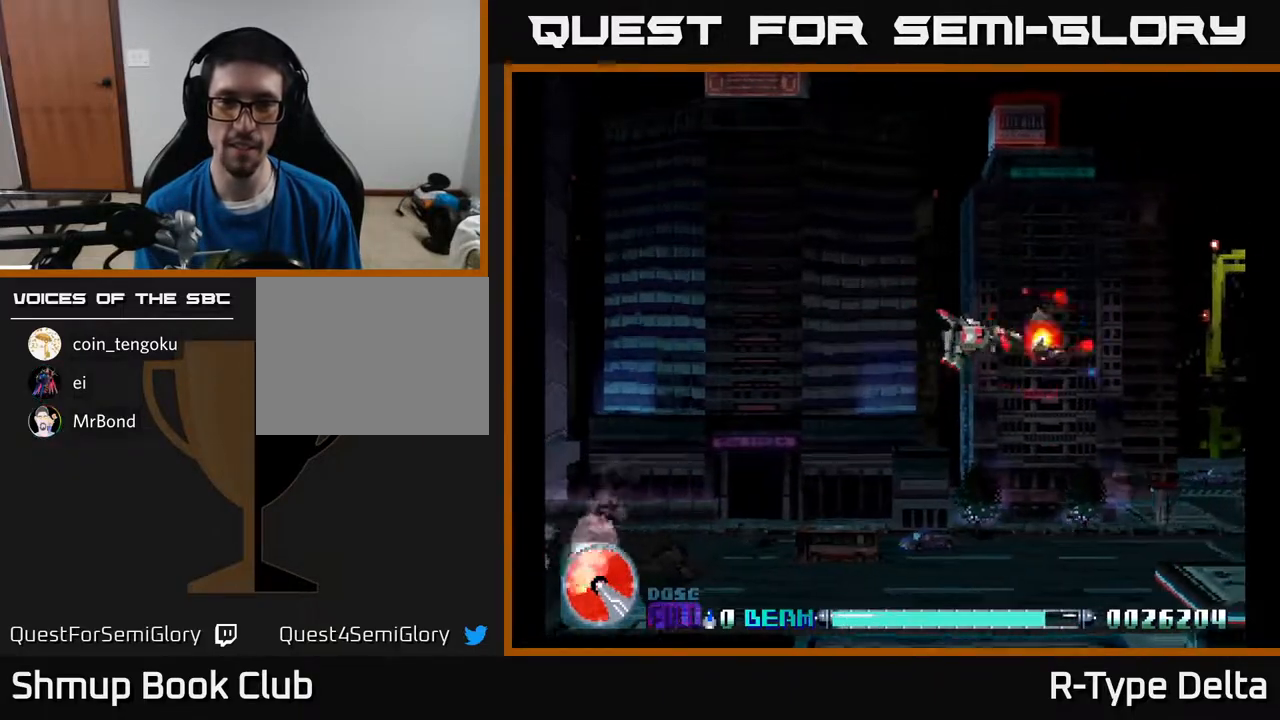
{"buttons": ["X", "DPAD_DOWN"], "events": [[67, "DPAD_UP", "up"], [300, "DPAD_DOWN", "down"], [333, "DPAD_LEFT", "up"], [333, "X", "up"], [450, "X", "down"]]}
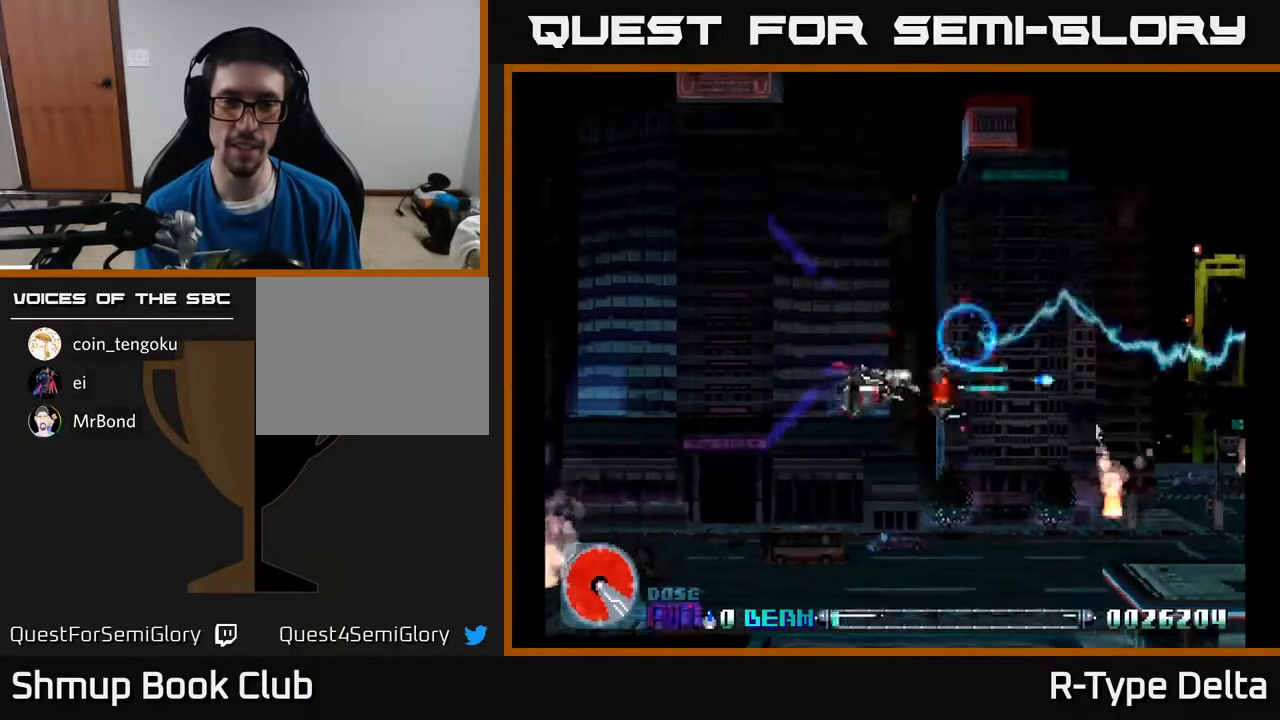
{"buttons": ["X", "DPAD_LEFT"], "events": [[33, "DPAD_DOWN", "up"], [33, "DPAD_LEFT", "down"], [100, "DPAD_UP", "down"], [133, "DPAD_LEFT", "up"], [383, "DPAD_LEFT", "down"], [450, "DPAD_UP", "up"]]}
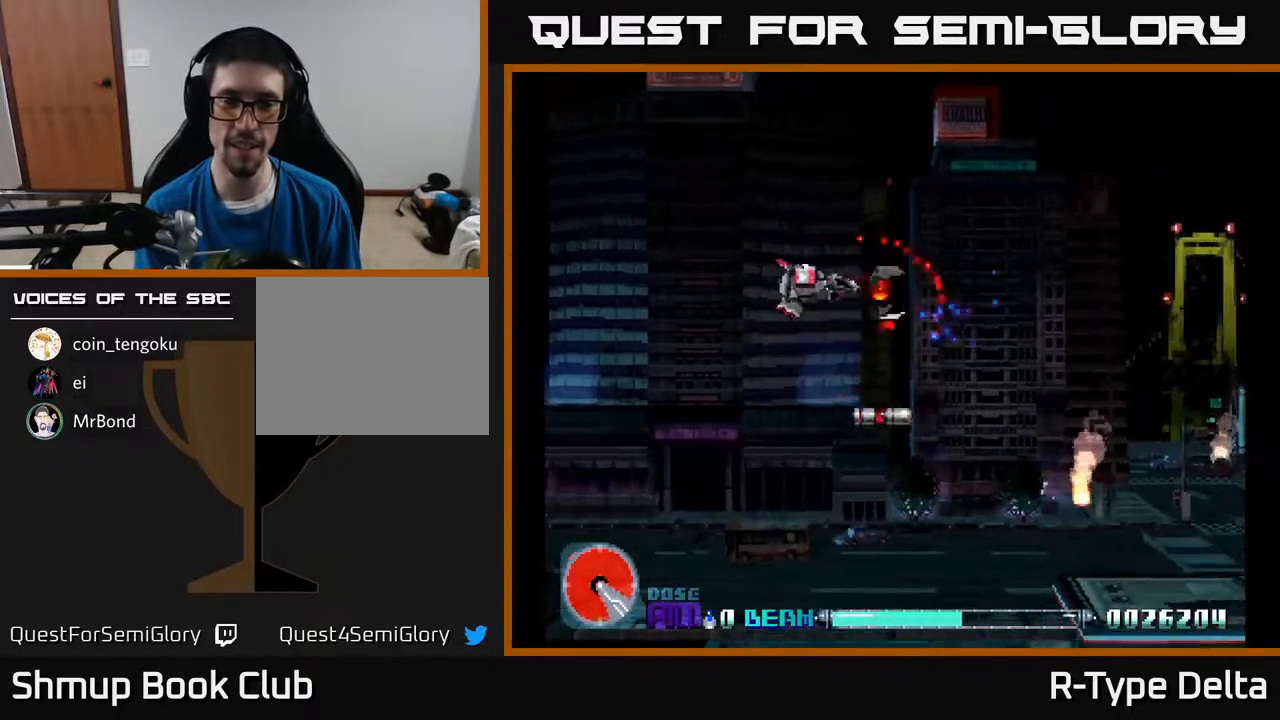
{"buttons": ["X", "DPAD_UP"], "events": [[50, "DPAD_DOWN", "down"], [50, "DPAD_LEFT", "up"], [400, "DPAD_DOWN", "up"], [433, "DPAD_RIGHT", "down"], [467, "DPAD_RIGHT", "up"], [467, "DPAD_UP", "down"]]}
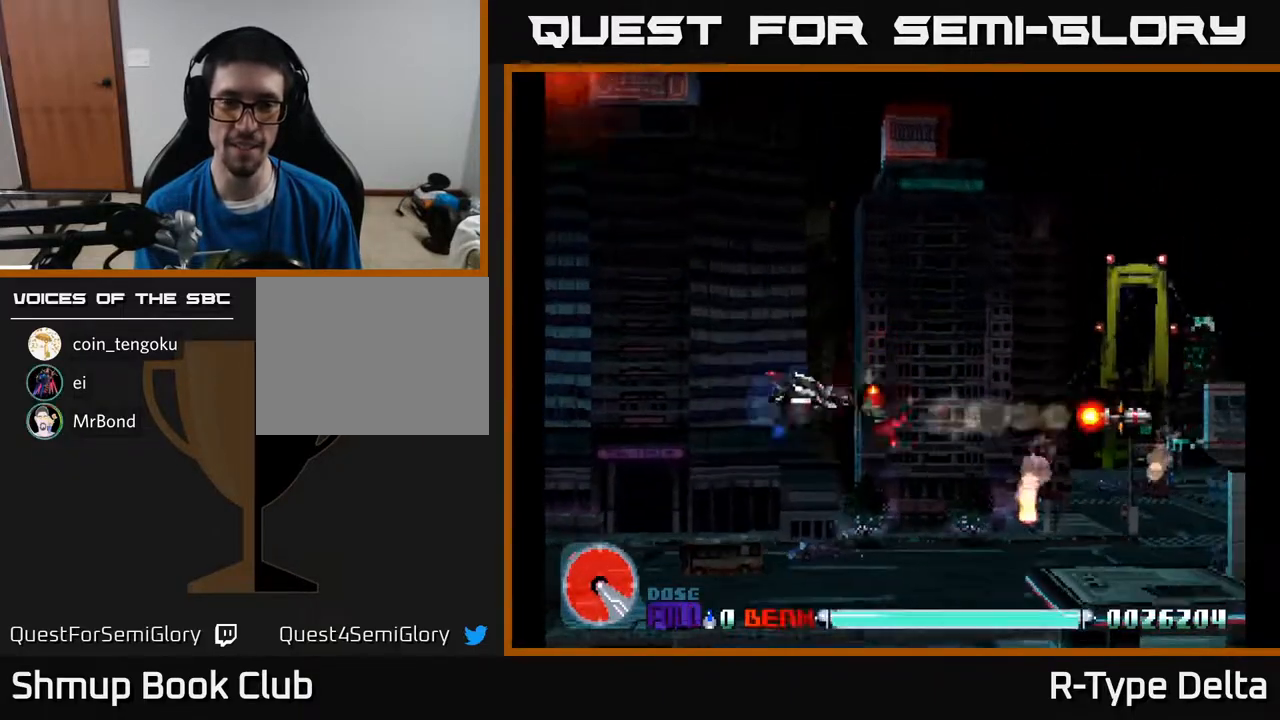
{"buttons": ["X"], "events": [[67, "DPAD_LEFT", "down"], [100, "DPAD_UP", "up"], [150, "DPAD_LEFT", "up"], [250, "DPAD_DOWN", "down"], [433, "DPAD_DOWN", "up"]]}
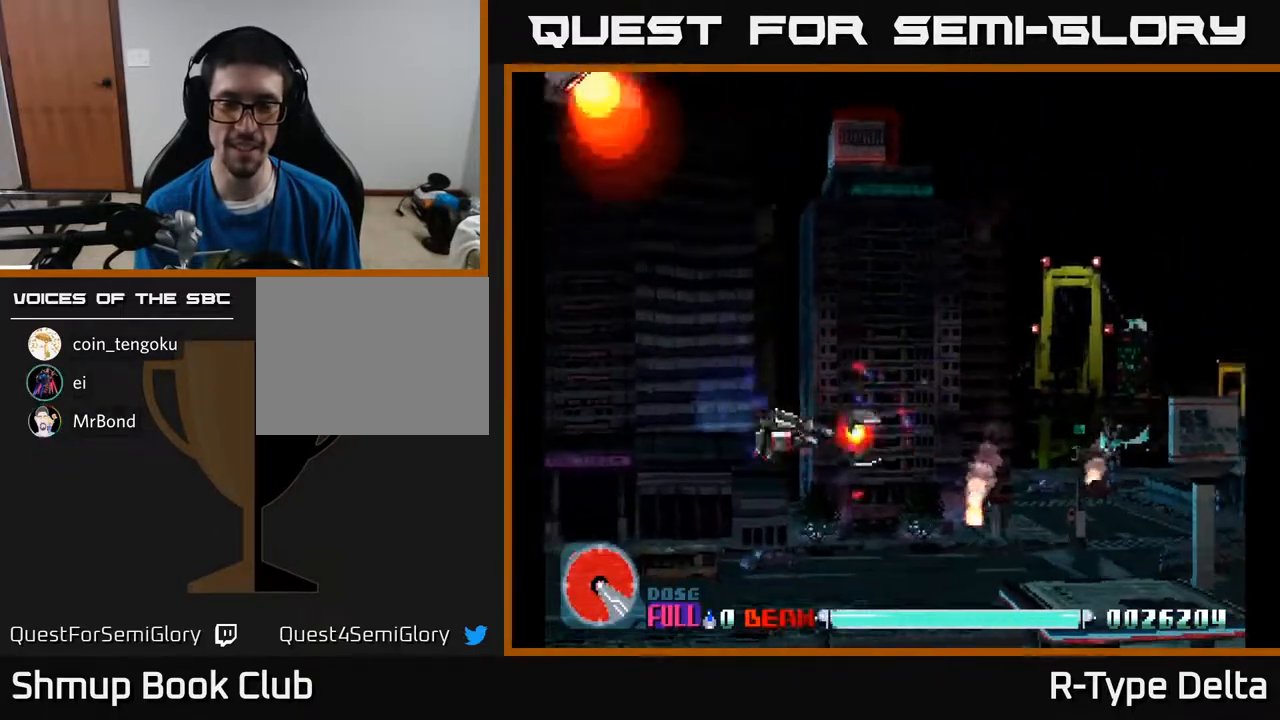
{"buttons": ["X"], "events": [[50, "X", "up"], [117, "X", "down"], [200, "X", "up"], [267, "X", "down"], [283, "DPAD_DOWN", "down"], [450, "DPAD_DOWN", "up"]]}
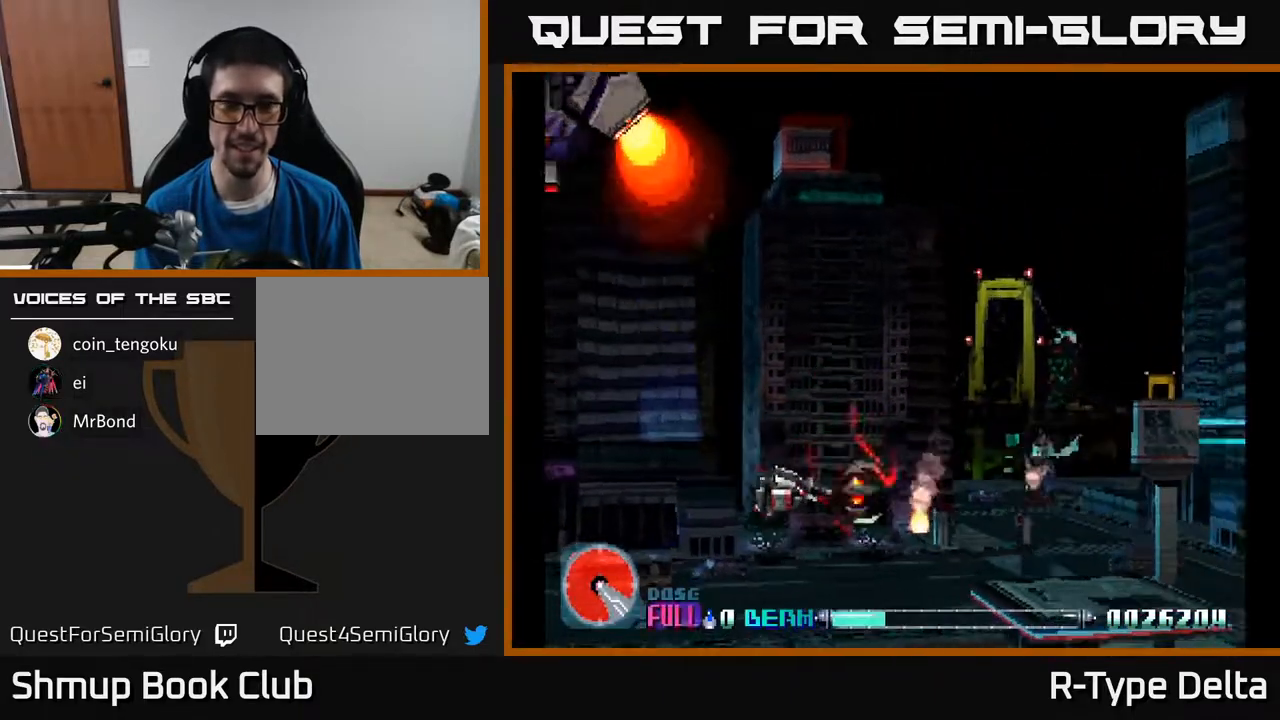
{"buttons": ["X", "DPAD_LEFT"], "events": [[33, "DPAD_LEFT", "down"], [217, "DPAD_UP", "down"], [433, "DPAD_UP", "up"]]}
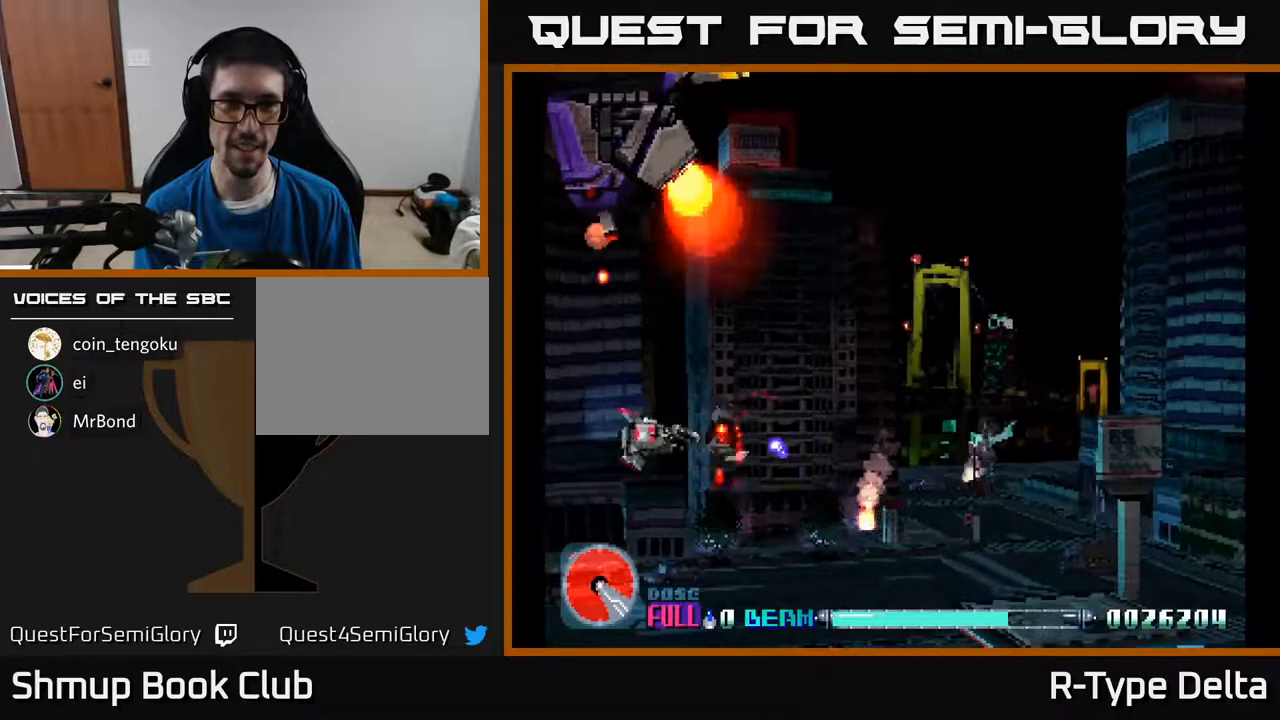
{"buttons": ["A", "X", "DPAD_RIGHT"], "events": [[117, "DPAD_LEFT", "up"], [183, "DPAD_RIGHT", "down"], [350, "DPAD_DOWN", "down"], [433, "A", "down"], [483, "DPAD_DOWN", "up"]]}
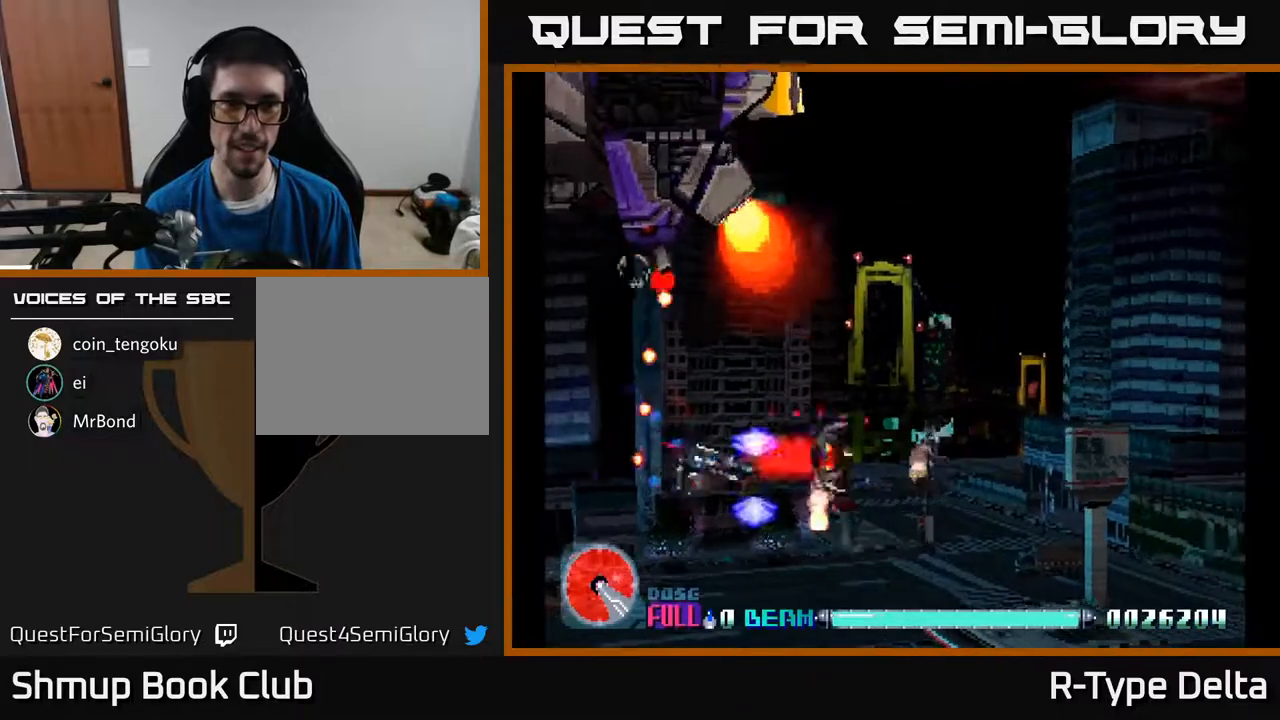
{"buttons": ["X", "DPAD_RIGHT"], "events": [[50, "A", "up"], [50, "DPAD_UP", "down"], [500, "DPAD_UP", "up"]]}
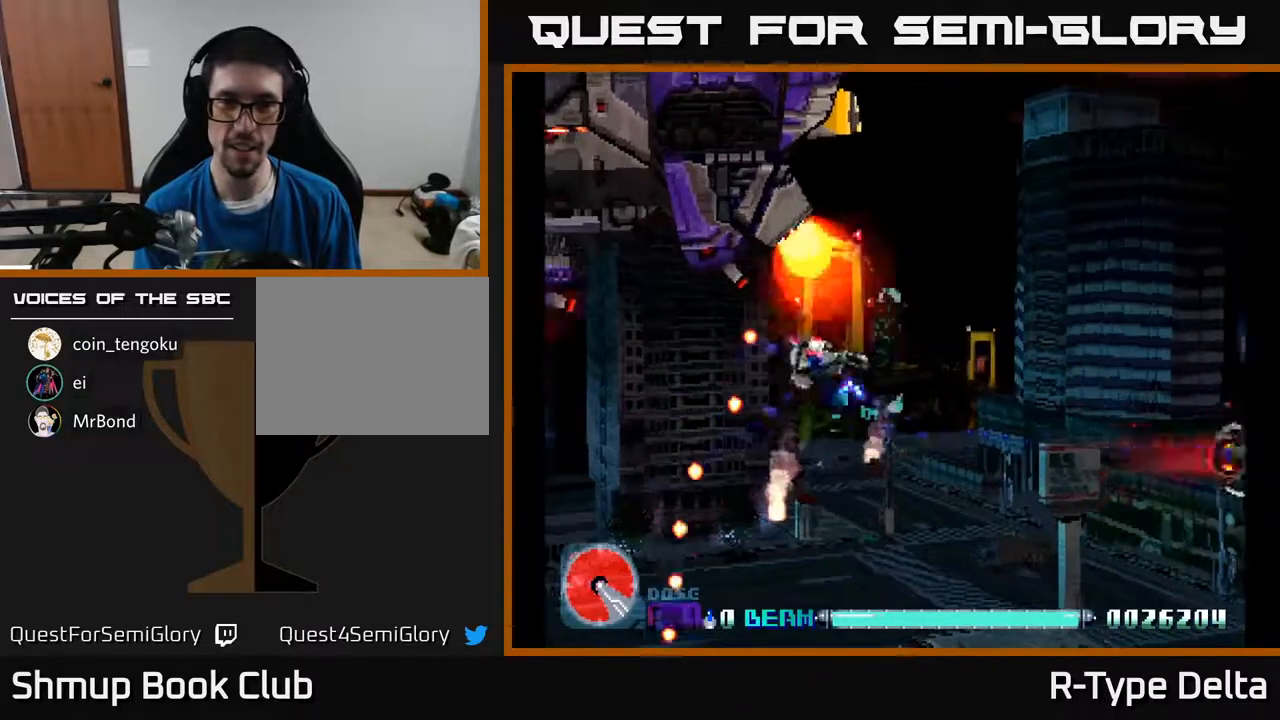
{"buttons": ["X", "DPAD_RIGHT"], "events": [[367, "DPAD_UP", "down"], [500, "DPAD_UP", "up"]]}
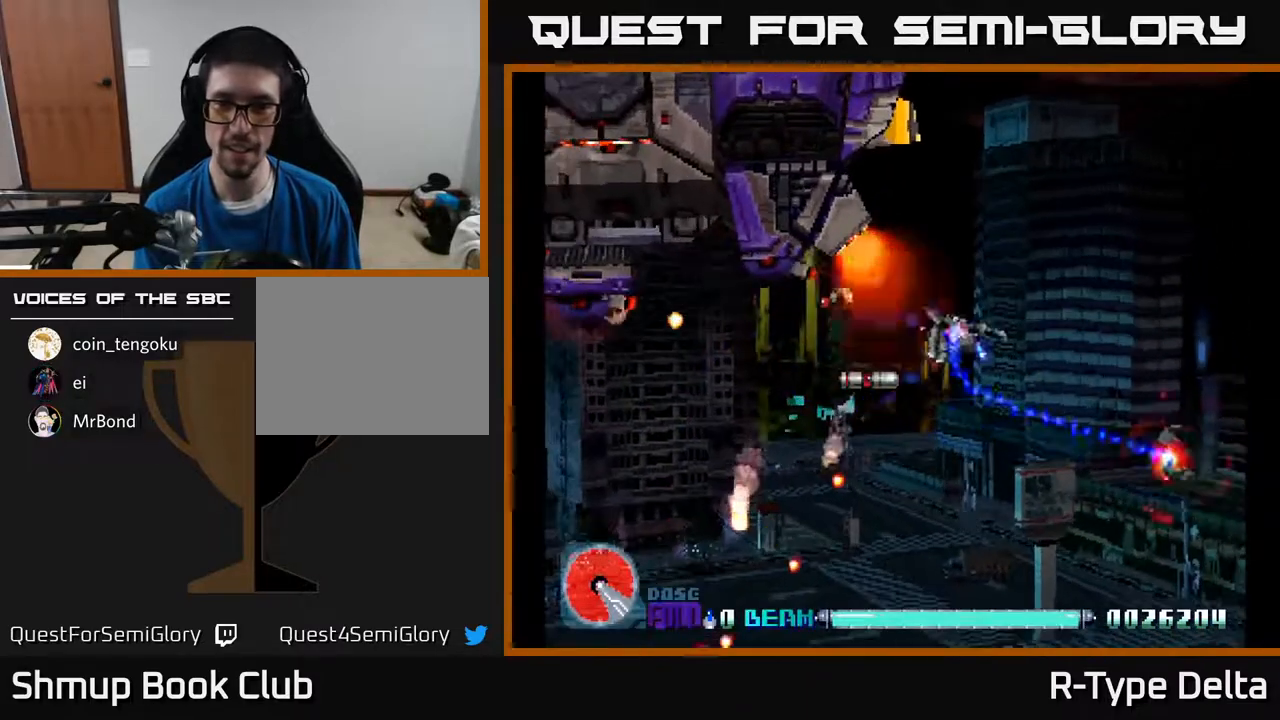
{"buttons": ["X", "DPAD_DOWN", "DPAD_RIGHT"], "events": [[367, "DPAD_DOWN", "down"]]}
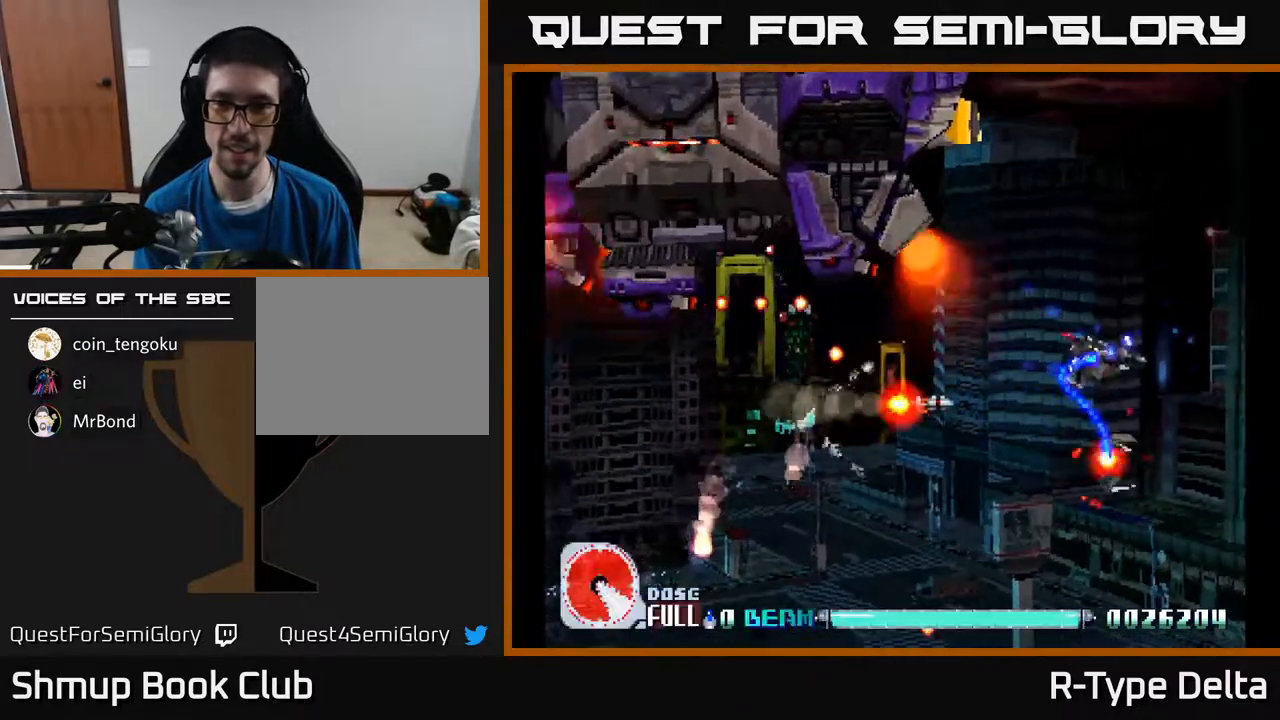
{"buttons": ["X", "DPAD_DOWN", "DPAD_RIGHT"], "events": [[83, "DPAD_RIGHT", "up"], [150, "DPAD_LEFT", "down"], [317, "DPAD_LEFT", "up"], [350, "DPAD_RIGHT", "down"]]}
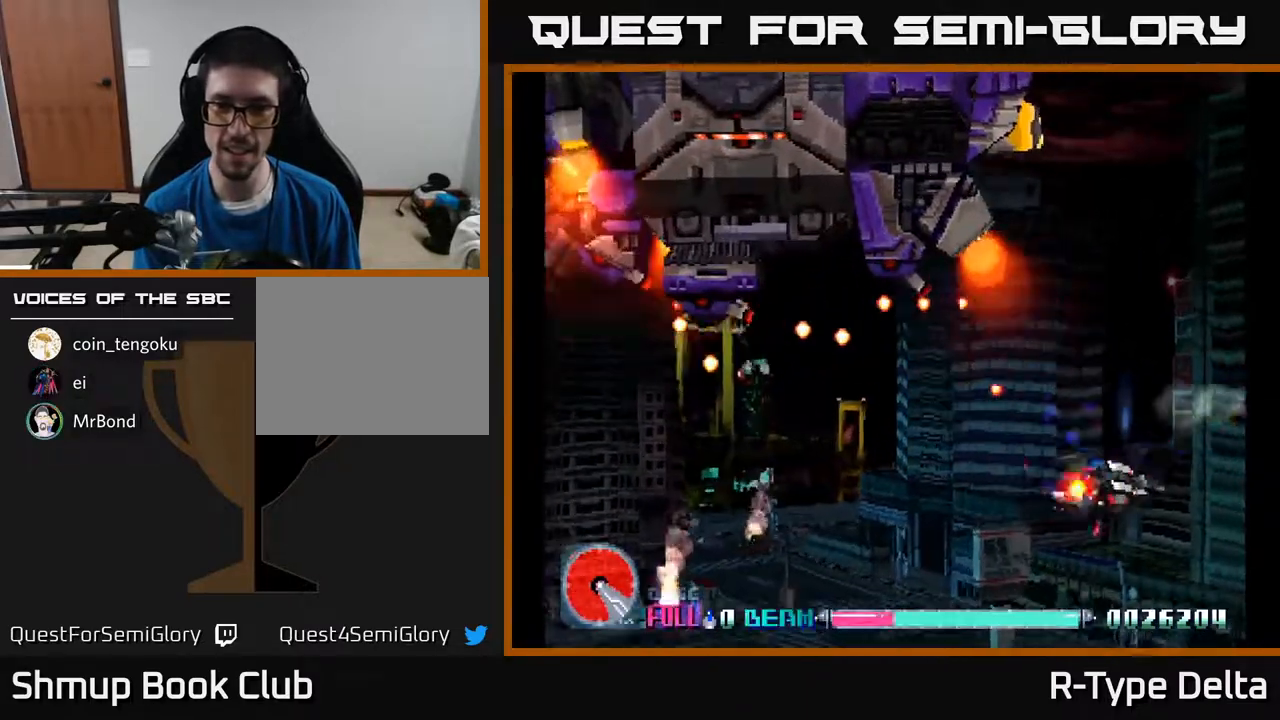
{"buttons": ["X"], "events": [[83, "DPAD_DOWN", "up"], [117, "DPAD_UP", "down"], [150, "DPAD_RIGHT", "up"], [233, "DPAD_UP", "up"], [250, "DPAD_LEFT", "down"], [283, "DPAD_DOWN", "down"], [383, "DPAD_LEFT", "up"], [500, "DPAD_DOWN", "up"]]}
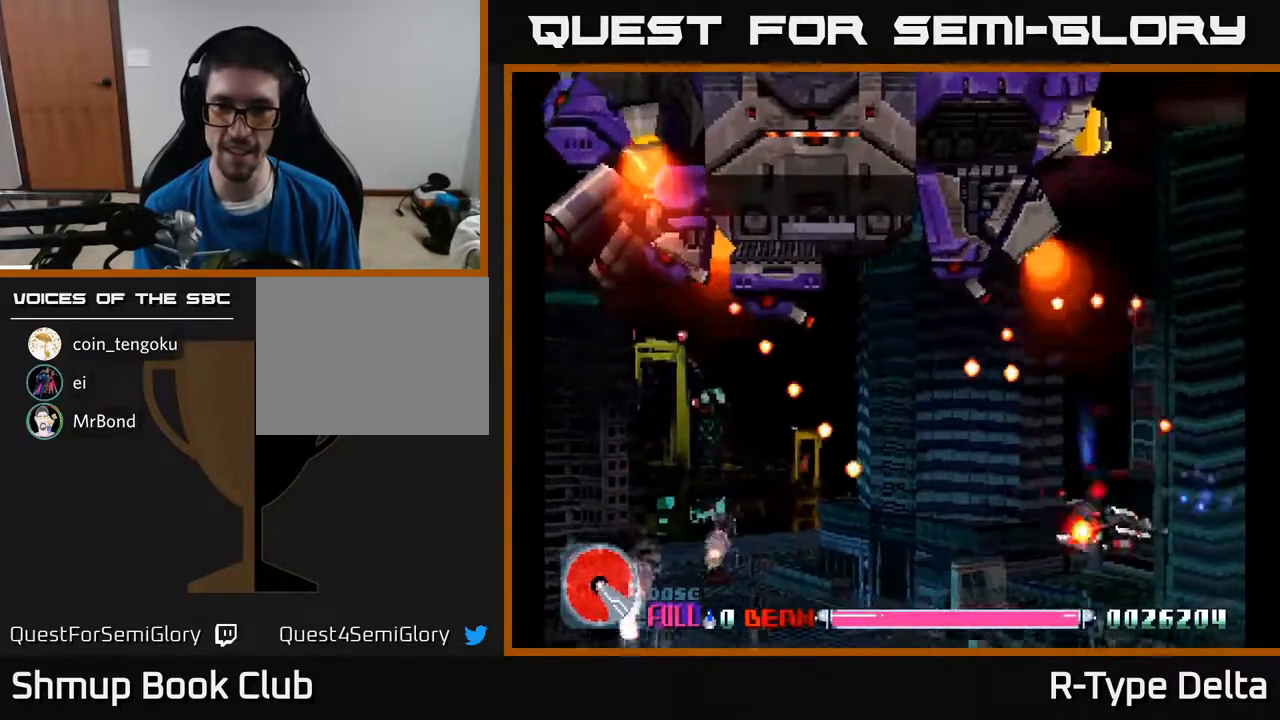
{"buttons": ["X", "DPAD_DOWN", "DPAD_RIGHT"], "events": [[33, "DPAD_UP", "down"], [50, "DPAD_LEFT", "down"], [133, "DPAD_UP", "up"], [167, "DPAD_UP", "down"], [267, "DPAD_UP", "up"], [283, "DPAD_LEFT", "up"], [300, "DPAD_DOWN", "down"], [317, "DPAD_RIGHT", "down"]]}
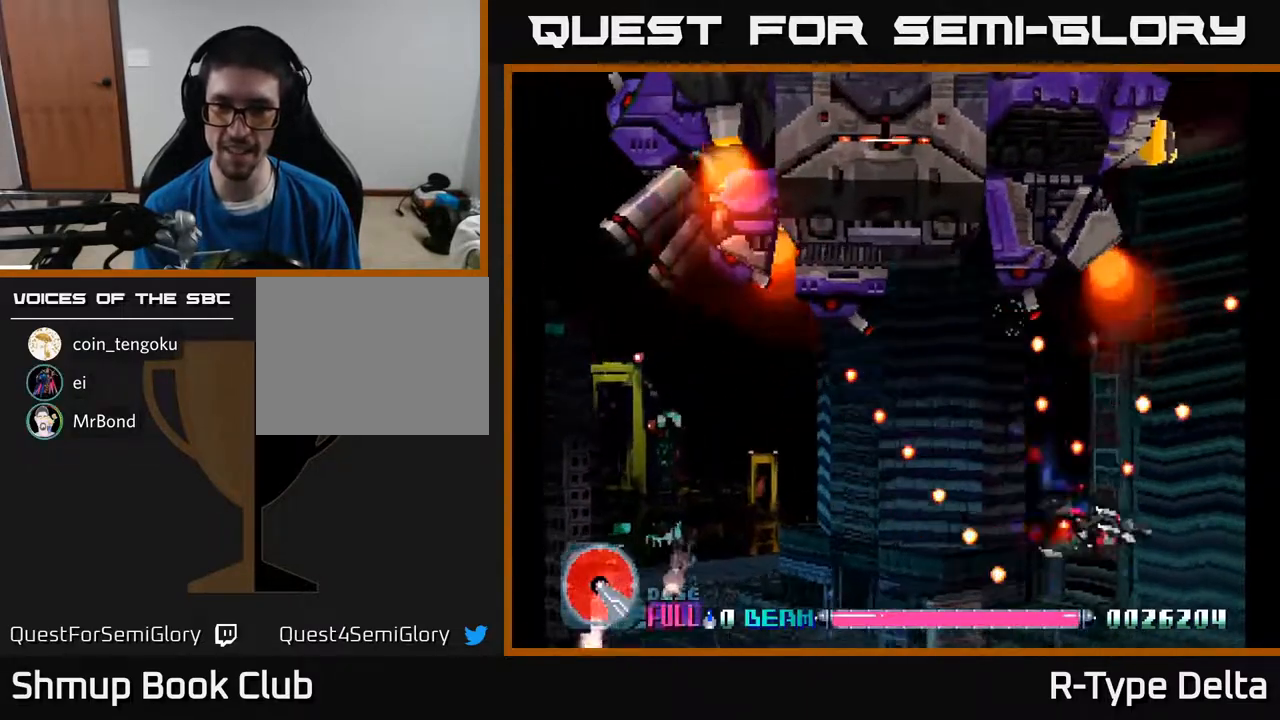
{"buttons": ["X", "DPAD_UP", "DPAD_RIGHT"], "events": [[183, "DPAD_DOWN", "up"], [300, "DPAD_RIGHT", "up"], [300, "DPAD_UP", "down"], [367, "DPAD_RIGHT", "down"]]}
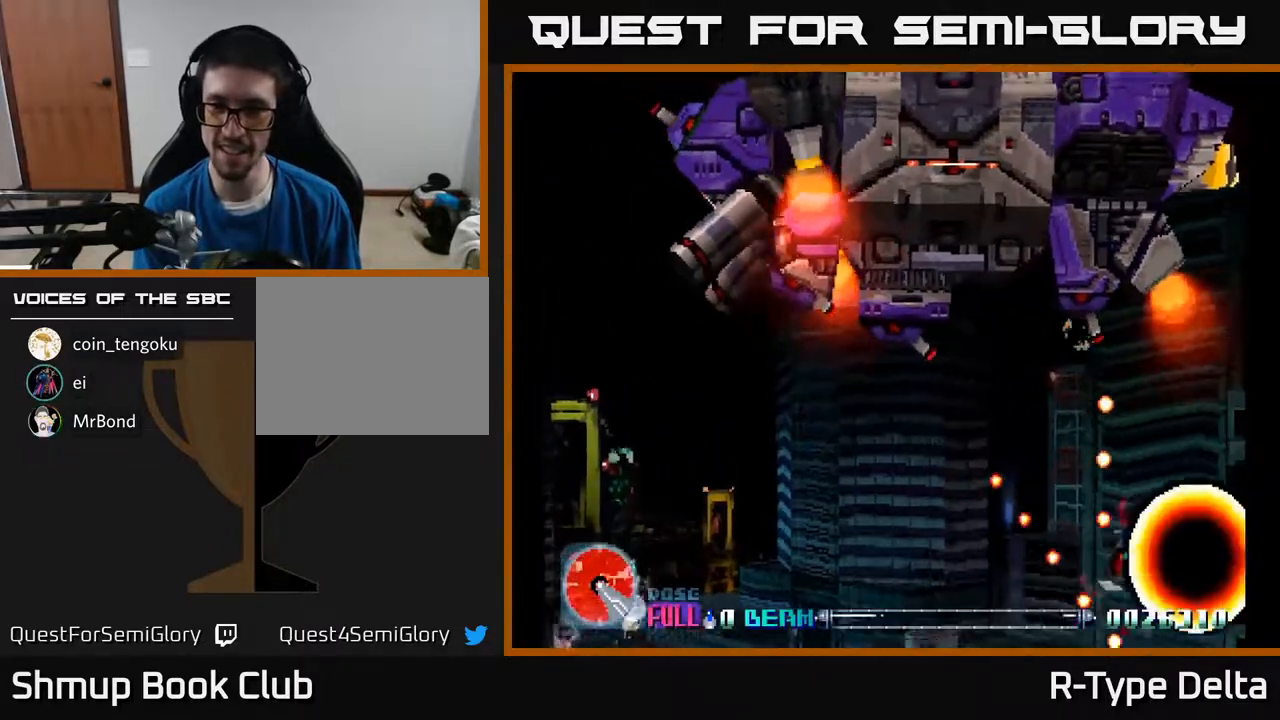
{"buttons": ["X"], "events": [[167, "DPAD_RIGHT", "up"], [200, "DPAD_UP", "up"]]}
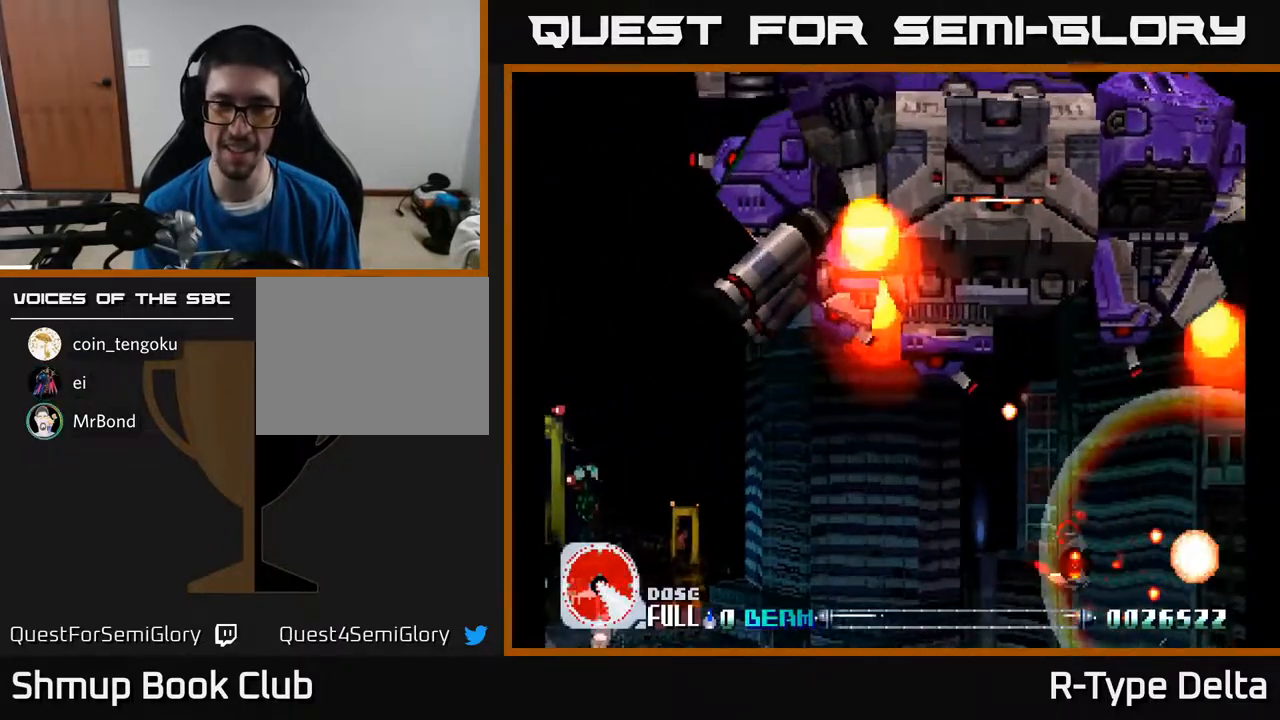
{"buttons": ["X"], "events": [[50, "A", "down"], [100, "X", "up"], [217, "X", "down"], [233, "A", "up"], [317, "X", "up"], [383, "A", "down"], [450, "X", "down"], [500, "A", "up"]]}
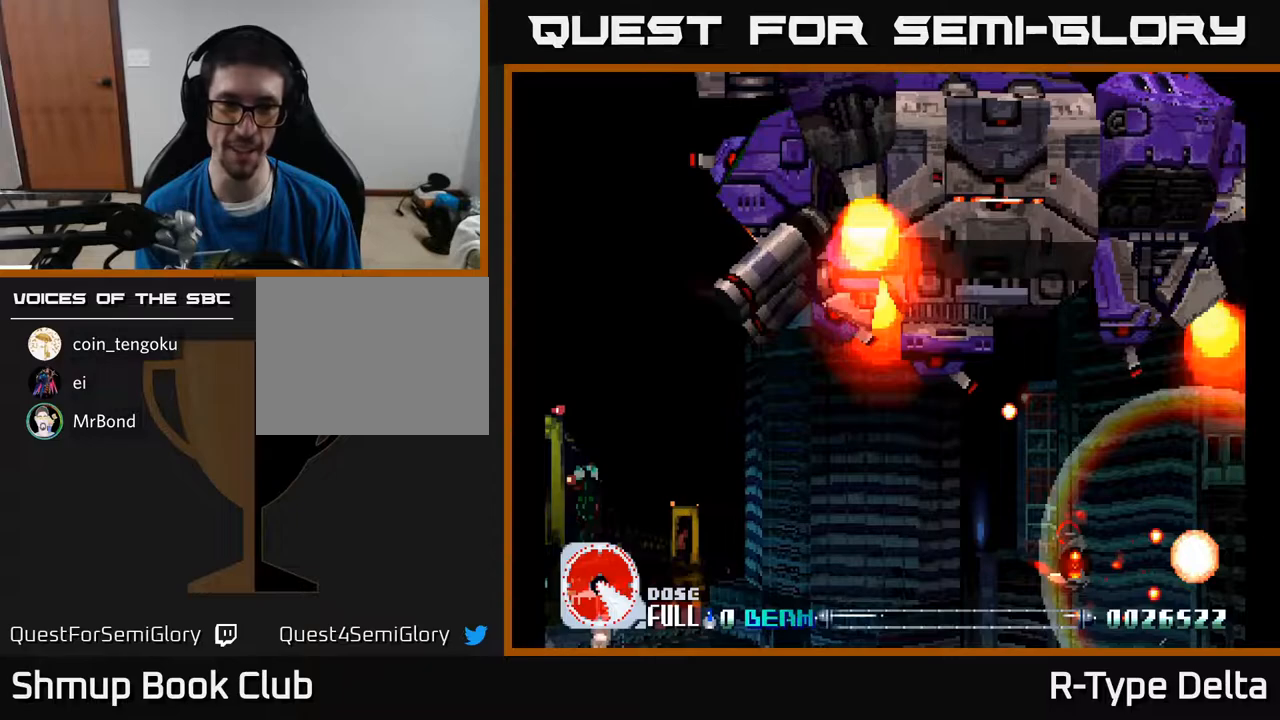
{"buttons": ["A"], "events": [[83, "X", "up"], [133, "X", "down"], [183, "A", "down"], [217, "X", "up"], [317, "A", "up"], [317, "X", "down"], [433, "A", "down"], [467, "X", "up"]]}
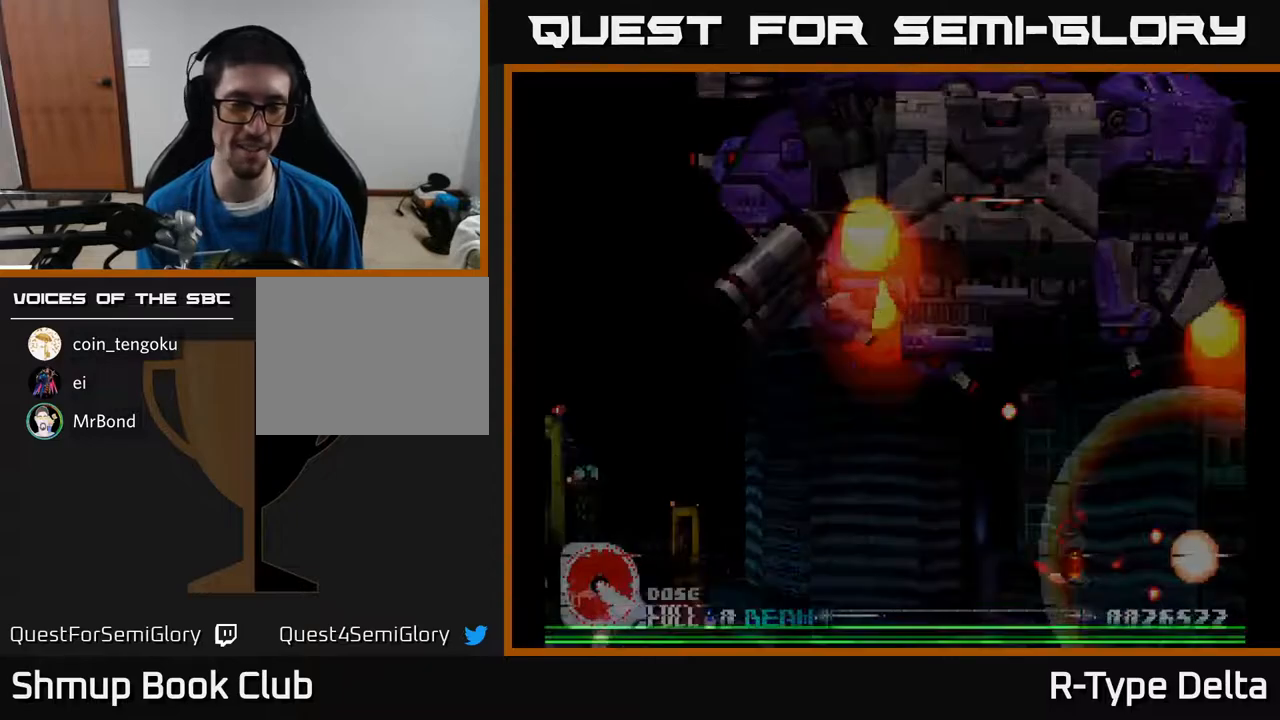
{"buttons": [], "events": [[17, "X", "down"], [33, "A", "up"], [150, "A", "down"], [167, "X", "up"], [250, "X", "down"], [267, "A", "up"], [367, "X", "up"]]}
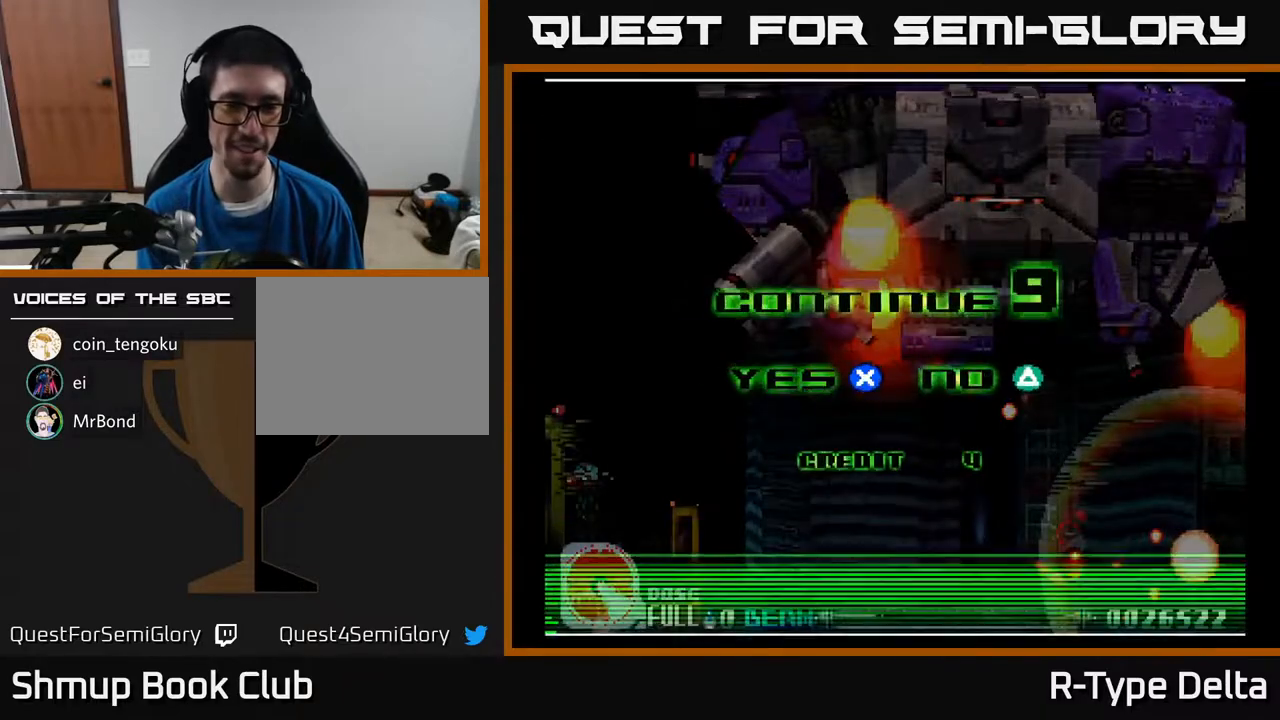
{"buttons": [], "events": []}
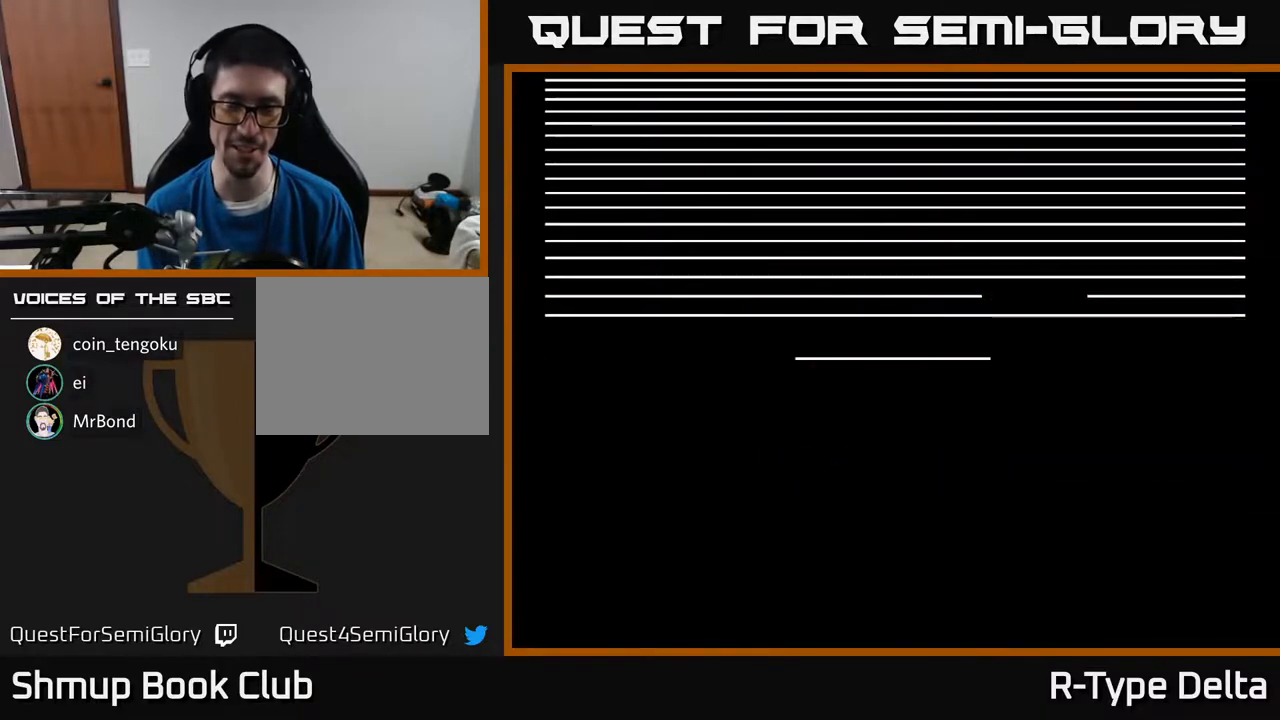
{"buttons": ["A", "X"], "events": [[467, "A", "down"], [467, "X", "down"]]}
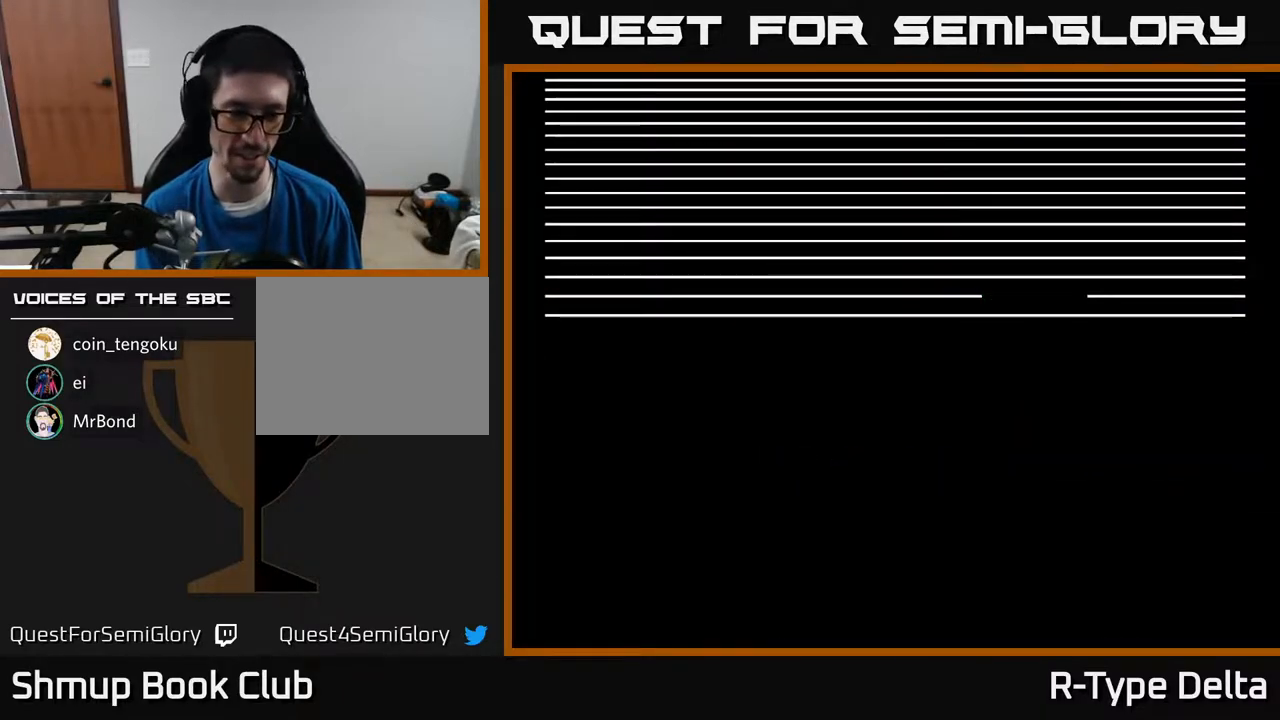
{"buttons": [], "events": [[83, "X", "up"], [167, "A", "up"]]}
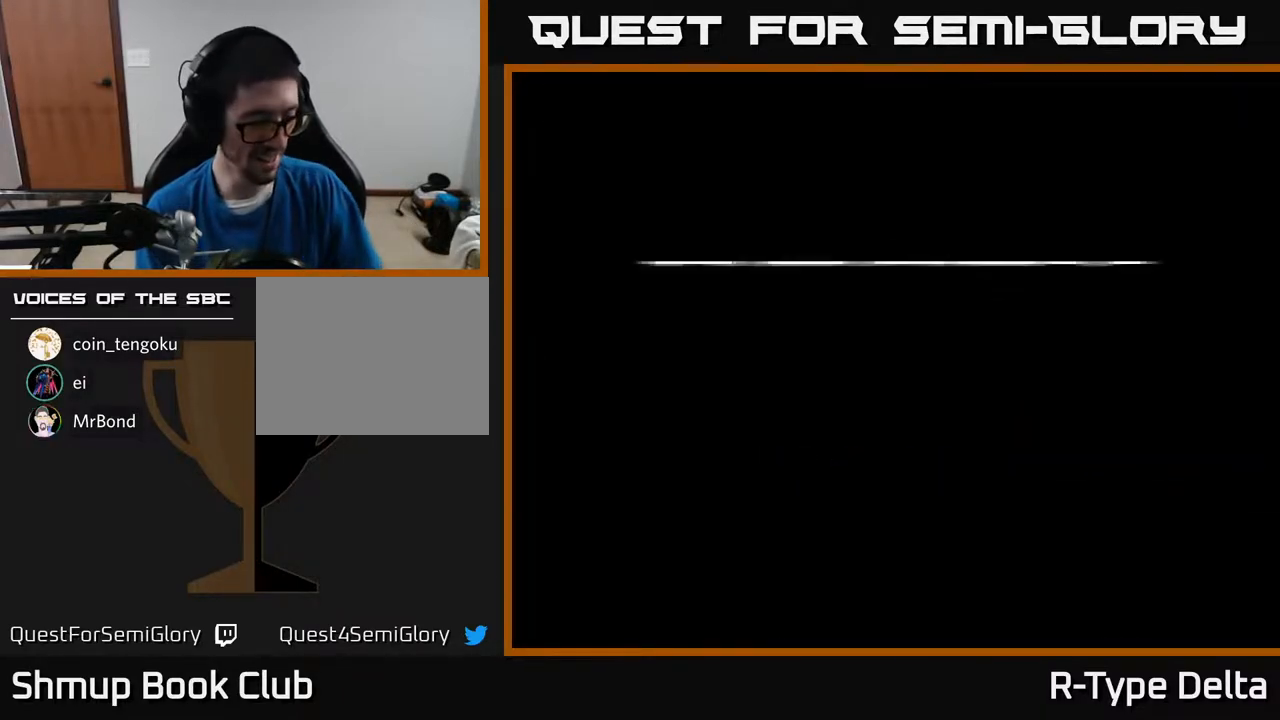
{"buttons": [], "events": []}
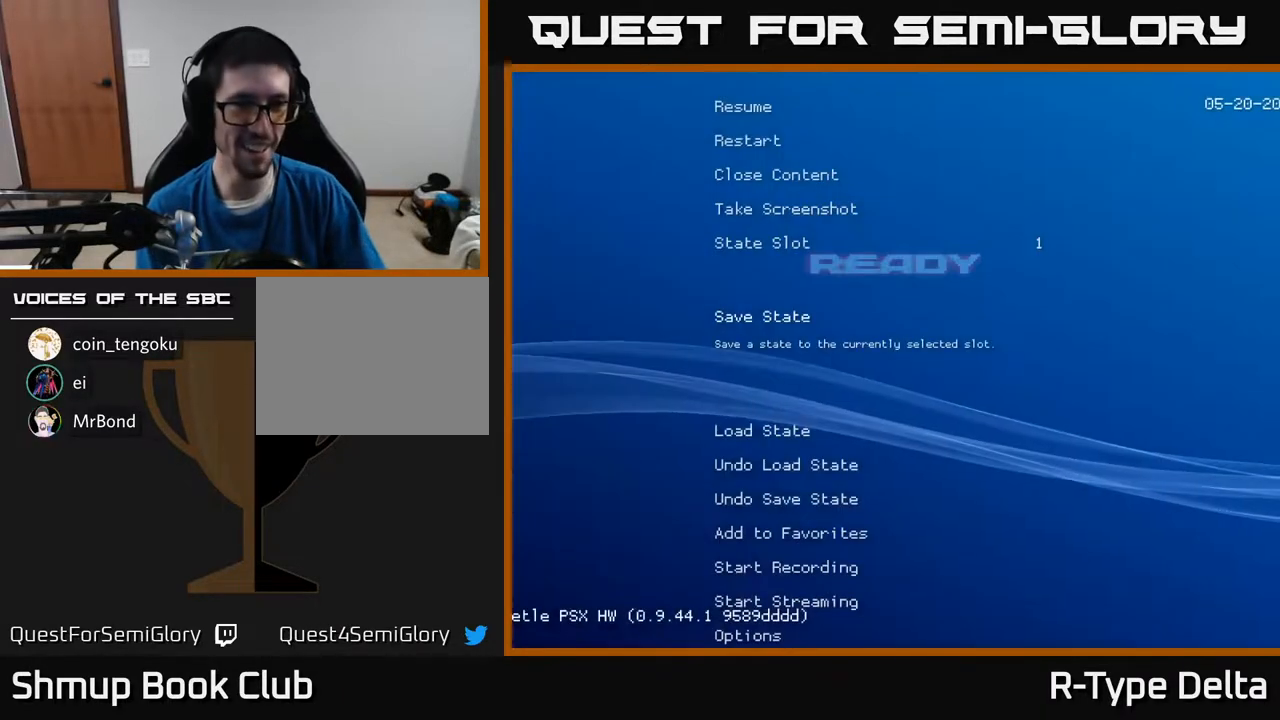
{"buttons": [], "events": []}
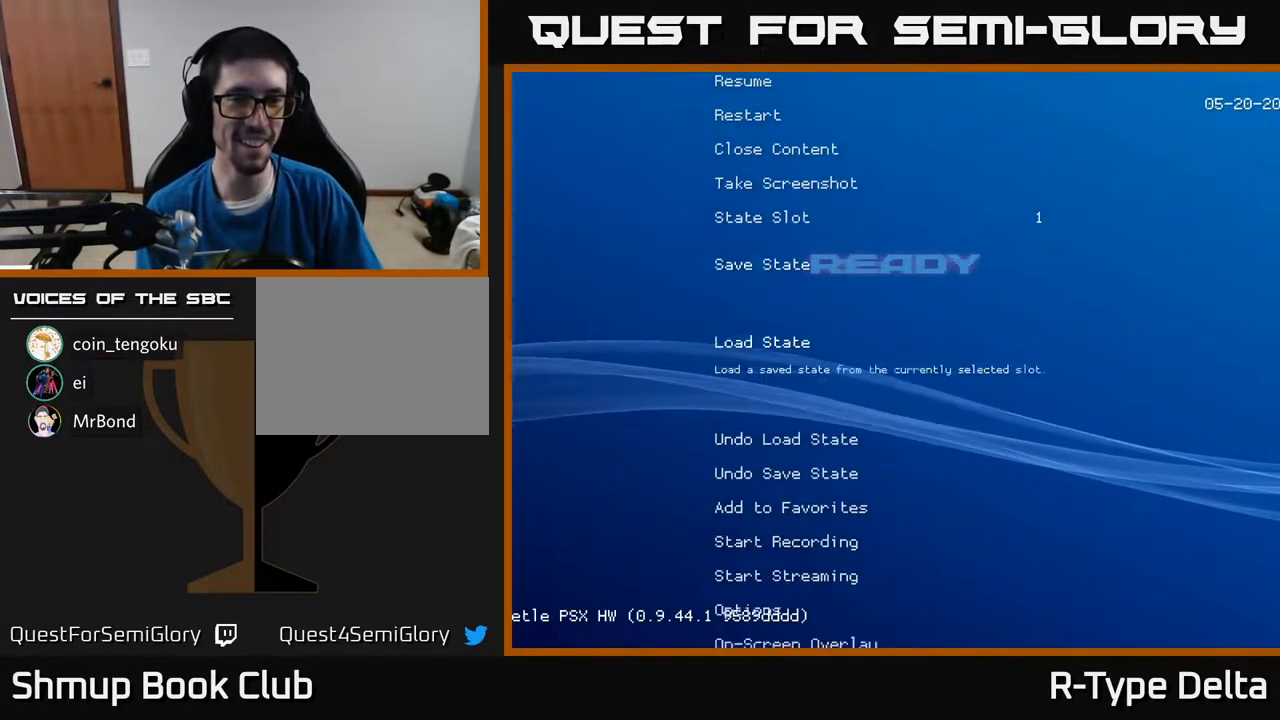
{"buttons": [], "events": []}
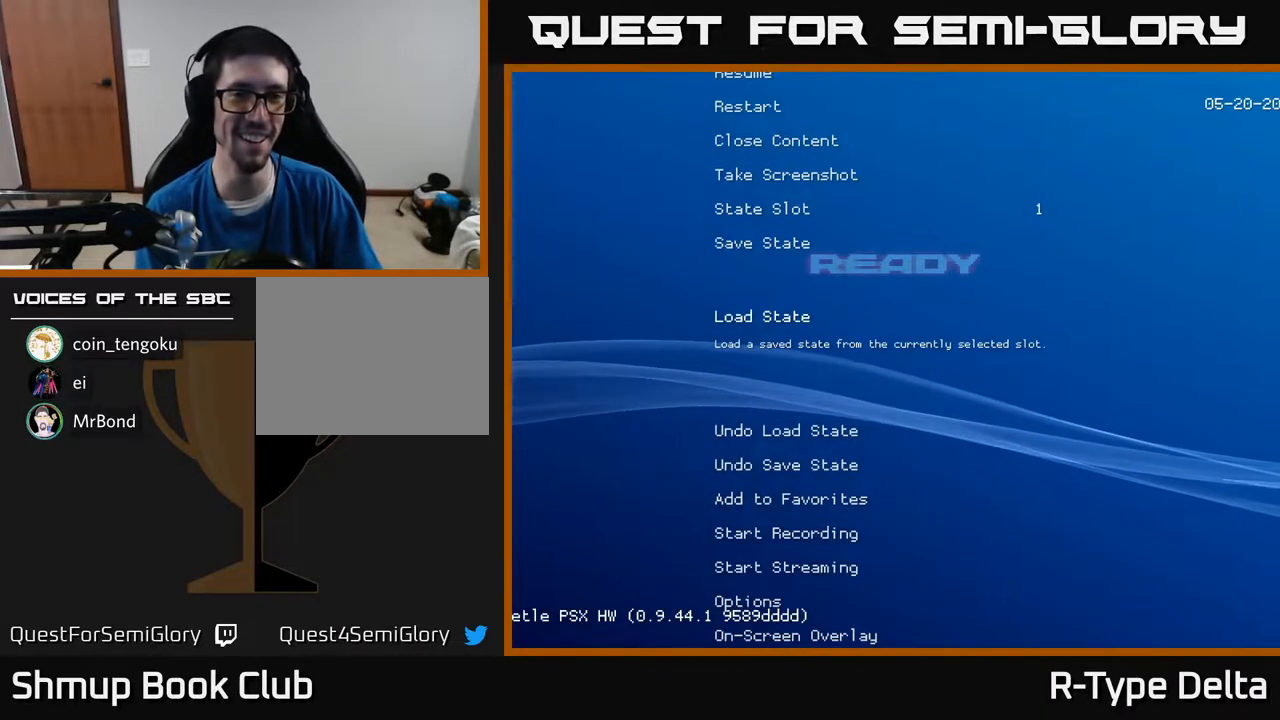
{"buttons": [], "events": []}
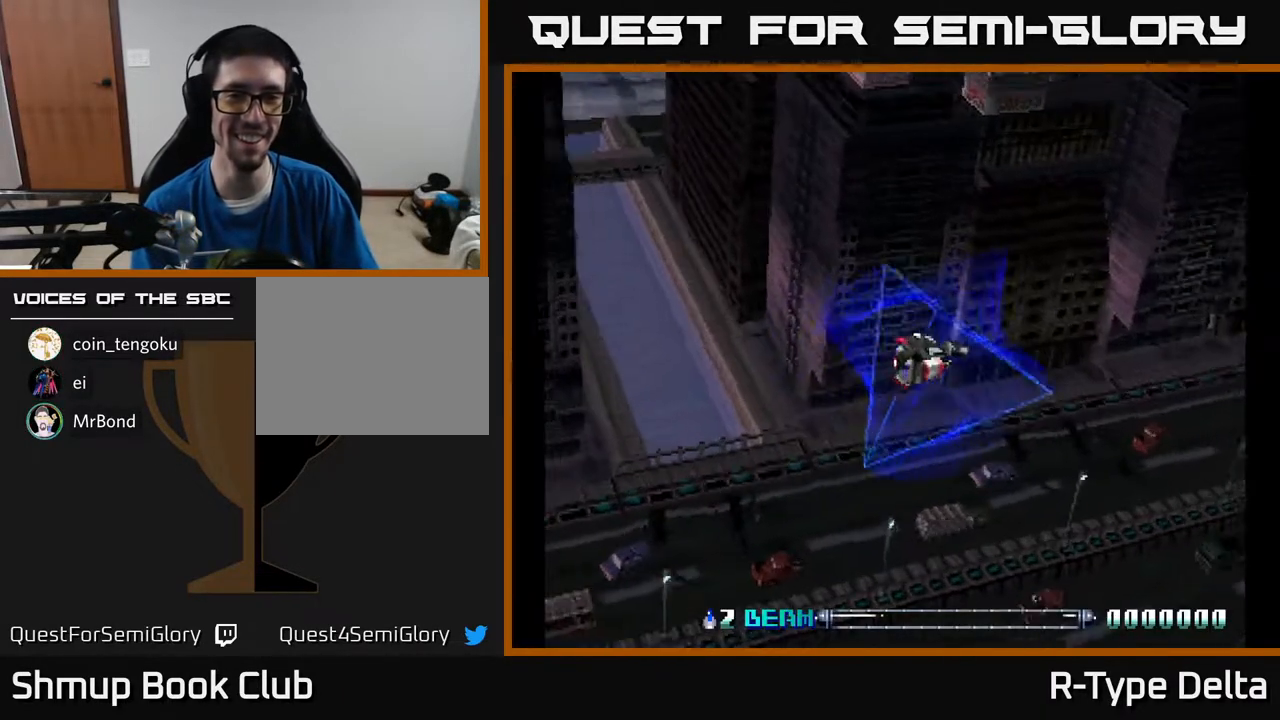
{"buttons": ["X"], "events": [[483, "X", "down"]]}
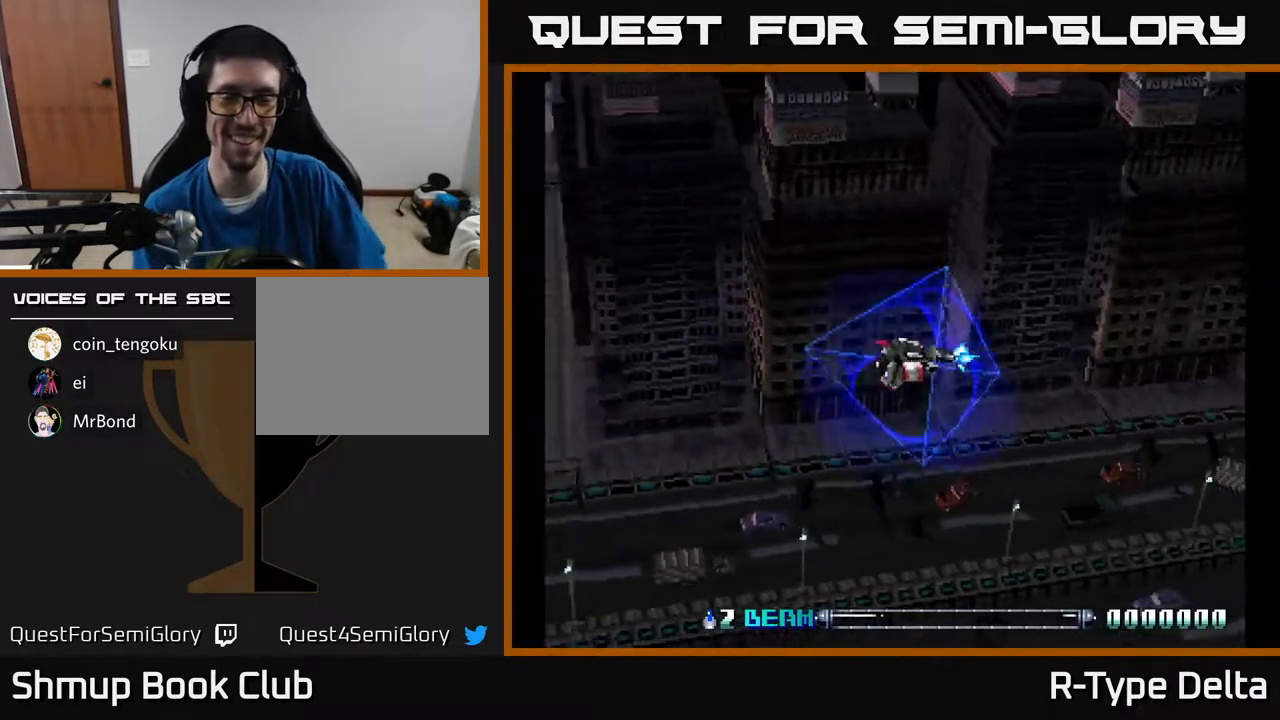
{"buttons": ["X"], "events": [[33, "A", "down"], [133, "X", "up"], [200, "X", "down"], [233, "A", "up"], [333, "A", "down"], [400, "A", "up"]]}
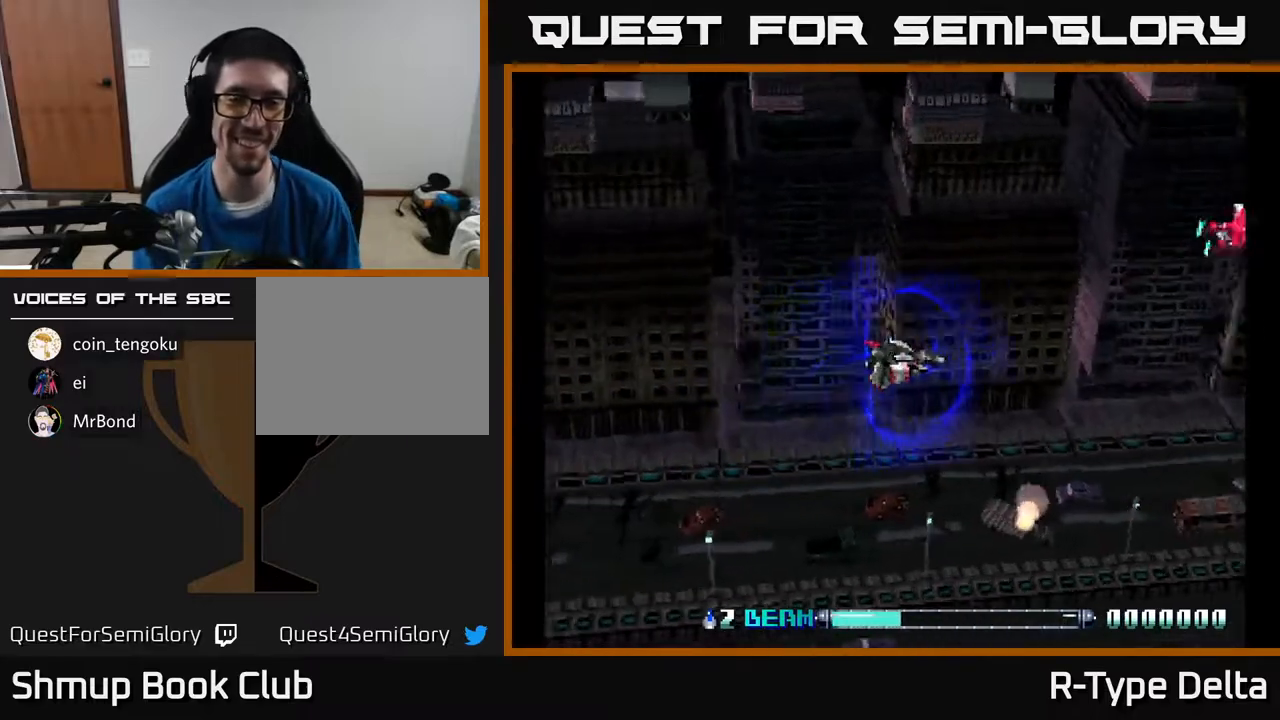
{"buttons": ["X"], "events": [[117, "DPAD_UP", "down"], [450, "DPAD_UP", "up"]]}
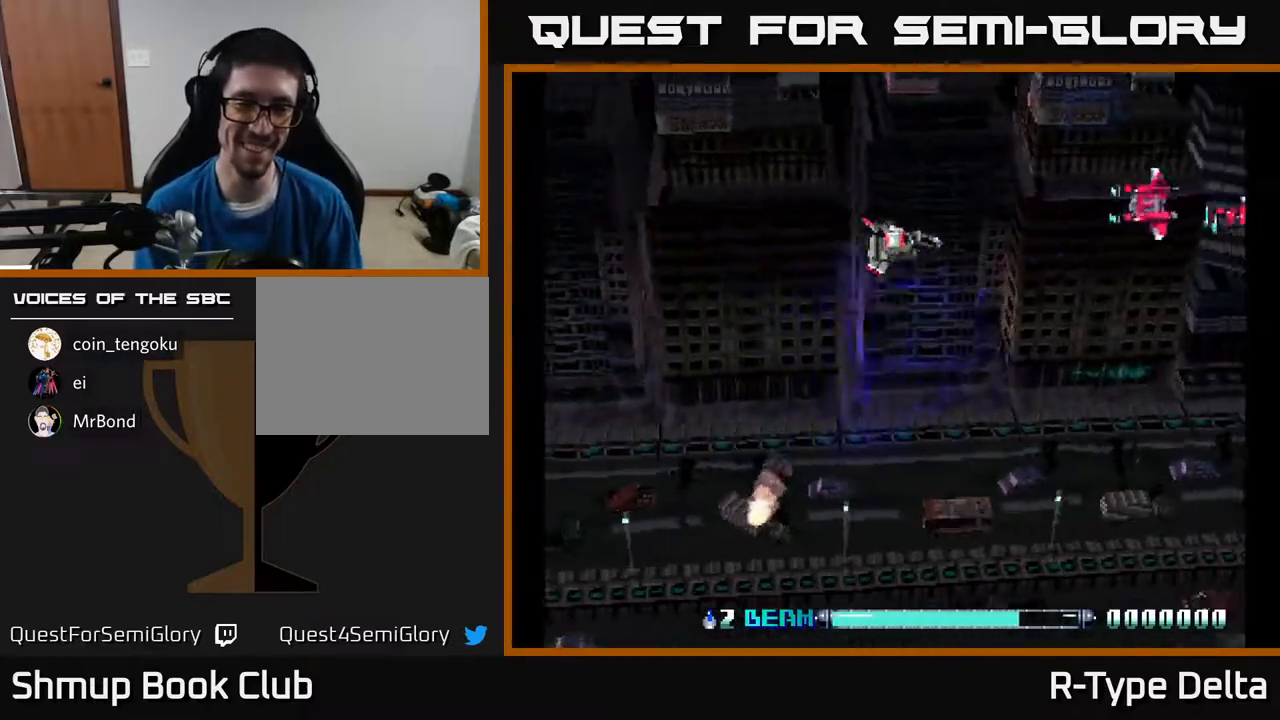
{"buttons": ["X", "DPAD_DOWN", "DPAD_LEFT"], "events": [[117, "DPAD_LEFT", "down"], [117, "X", "up"], [183, "X", "down"], [217, "DPAD_DOWN", "down"], [267, "X", "up"], [333, "X", "down"]]}
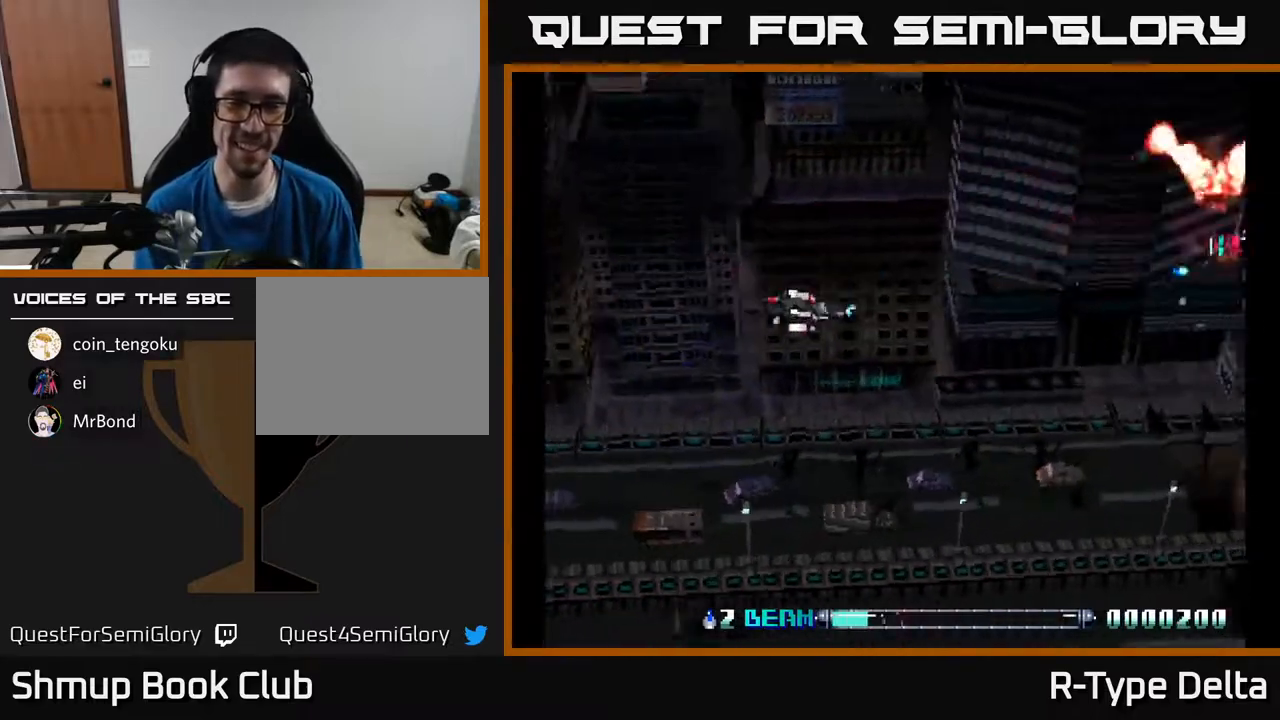
{"buttons": ["DPAD_DOWN", "DPAD_LEFT"], "events": [[167, "X", "up"], [217, "X", "down"], [300, "X", "up"], [400, "X", "down"], [417, "DPAD_LEFT", "up"], [450, "X", "up"], [467, "DPAD_LEFT", "down"]]}